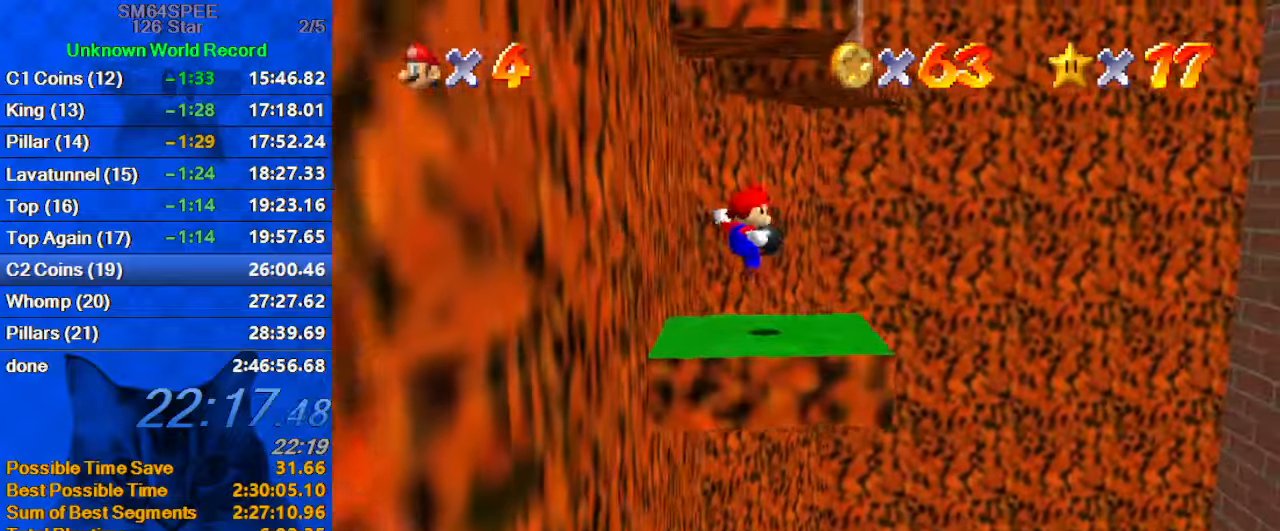
Gameplay with keyboard; each line is a JSON object with the keys held at the frame after it. "events" lists presses ("down") and releases ("up") of "a", "c", "ctrl", "d", "down", "left", "return", "right", "s", "shift", "up", "w", "x" and "y" between this image and that frame as [ms after this image, input, new state], when the widget could be followed in between. No other keys are recorded. Mouse input is not recorded.
{"keys": ["left", "shift", "up"], "events": [[200, "left", "down"], [300, "left", "up"], [300, "shift", "up"], [434, "left", "down"], [467, "shift", "down"]]}
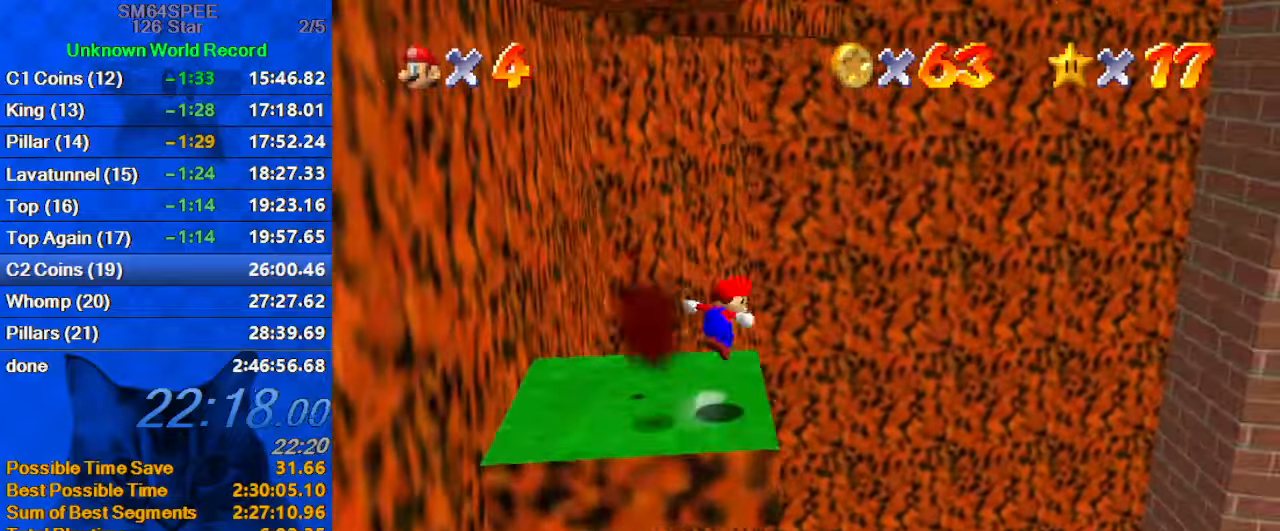
{"keys": ["down", "left"], "events": [[34, "up", "up"], [134, "down", "down"], [134, "shift", "up"]]}
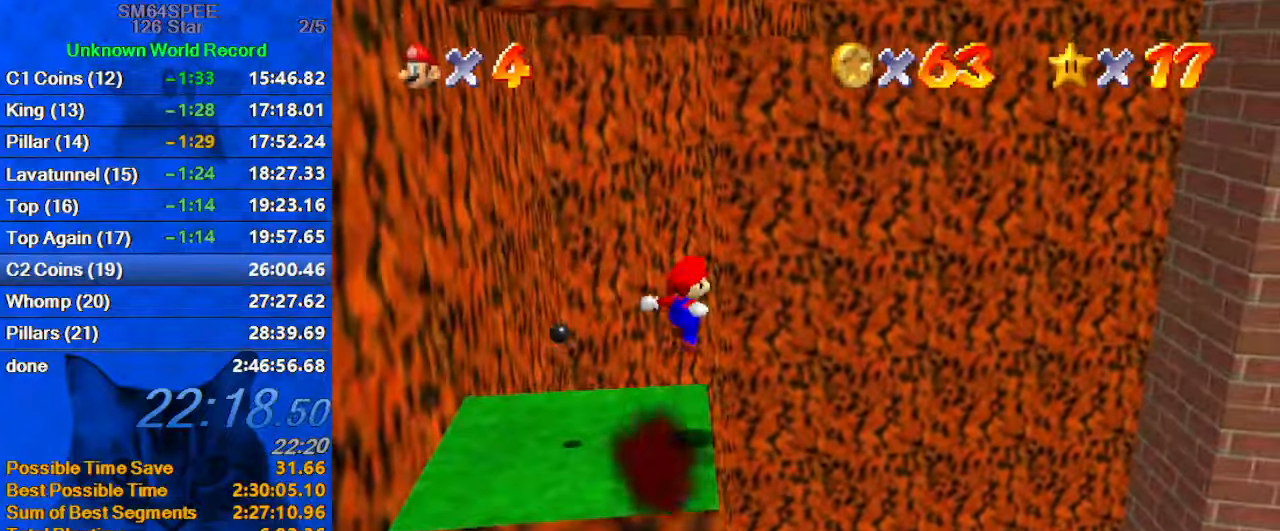
{"keys": [], "events": [[100, "down", "up"], [167, "left", "up"], [334, "up", "down"], [400, "up", "up"]]}
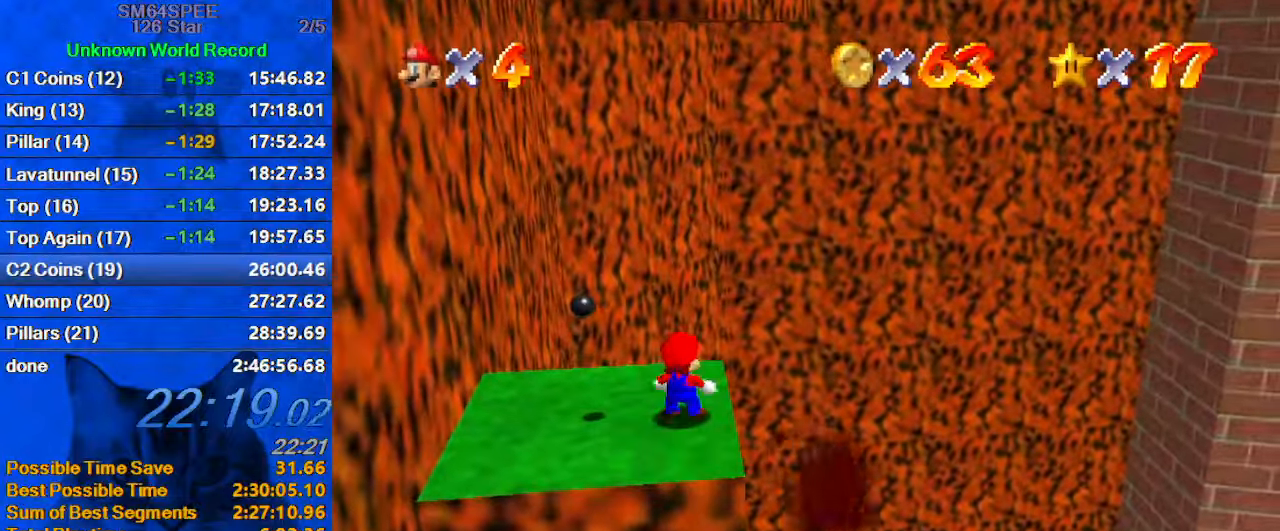
{"keys": ["right"], "events": [[67, "left", "down"], [67, "up", "down"], [234, "up", "up"], [467, "left", "up"], [467, "right", "down"]]}
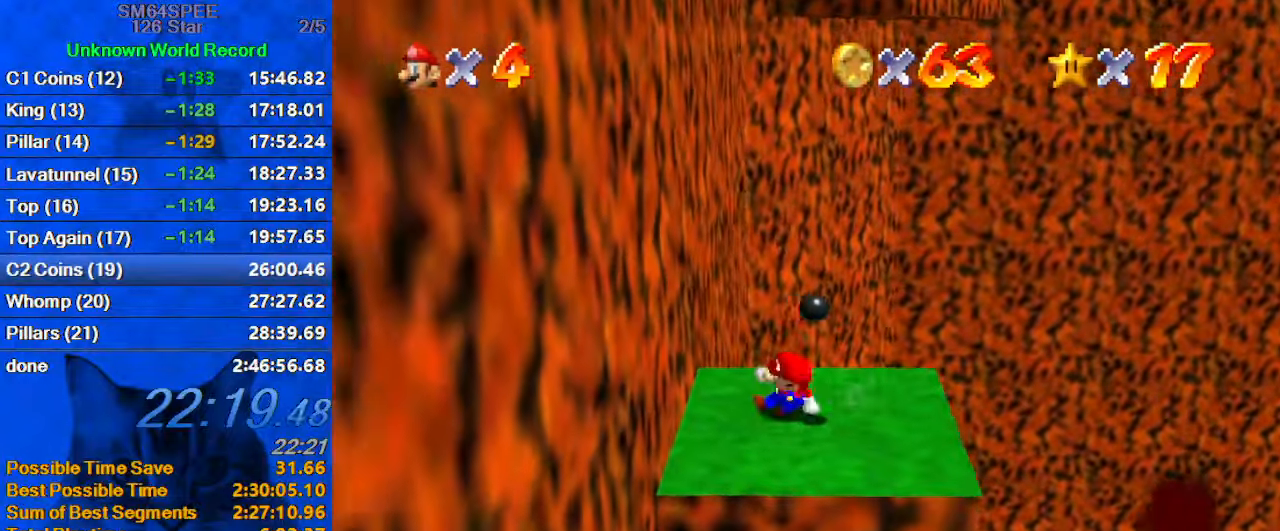
{"keys": ["left", "shift", "up"], "events": [[200, "left", "down"], [200, "up", "down"], [267, "right", "up"], [334, "shift", "down"]]}
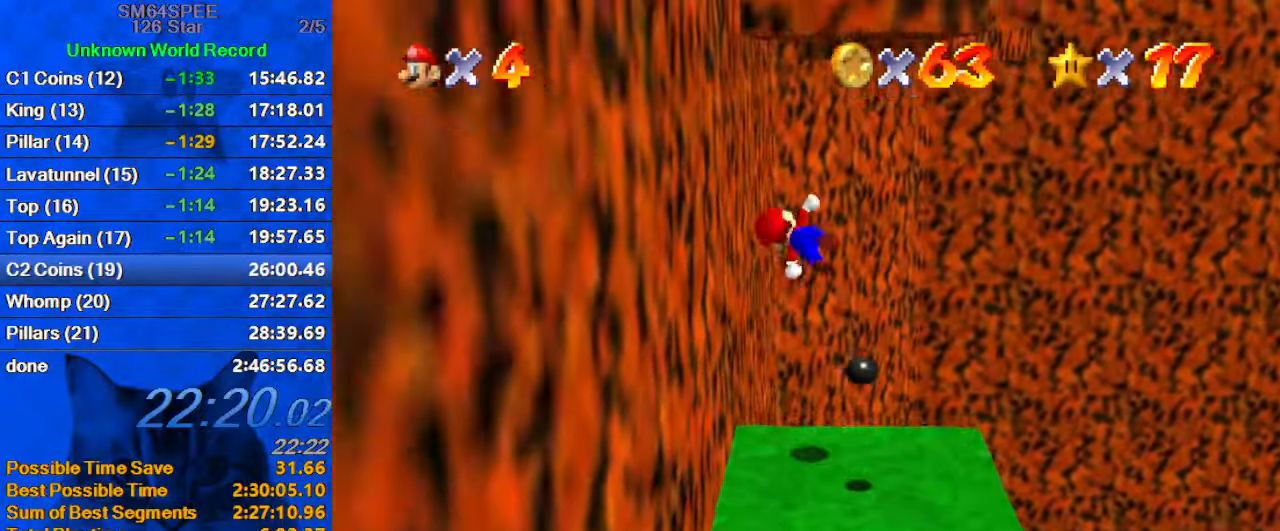
{"keys": ["shift", "up"], "events": [[167, "up", "up"], [234, "shift", "up"], [267, "up", "down"], [300, "shift", "down"], [367, "left", "up"]]}
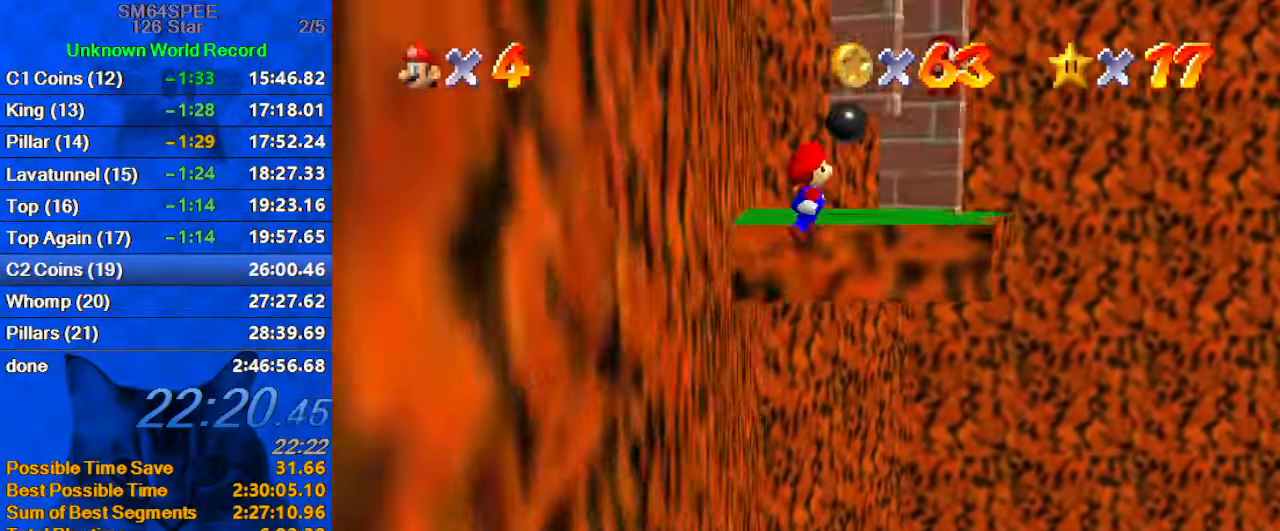
{"keys": ["right", "shift", "up"], "events": [[34, "left", "down"], [334, "up", "up"], [434, "up", "down"], [467, "right", "down"], [500, "left", "up"]]}
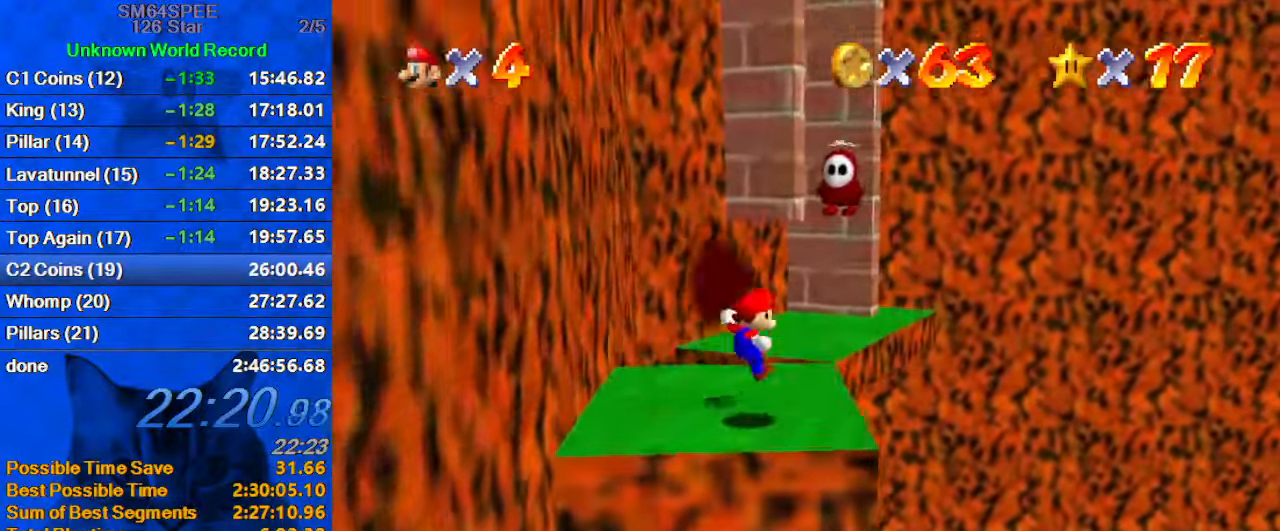
{"keys": ["shift", "up"], "events": [[67, "left", "down"], [67, "right", "up"], [67, "shift", "up"], [167, "left", "up"], [434, "shift", "down"]]}
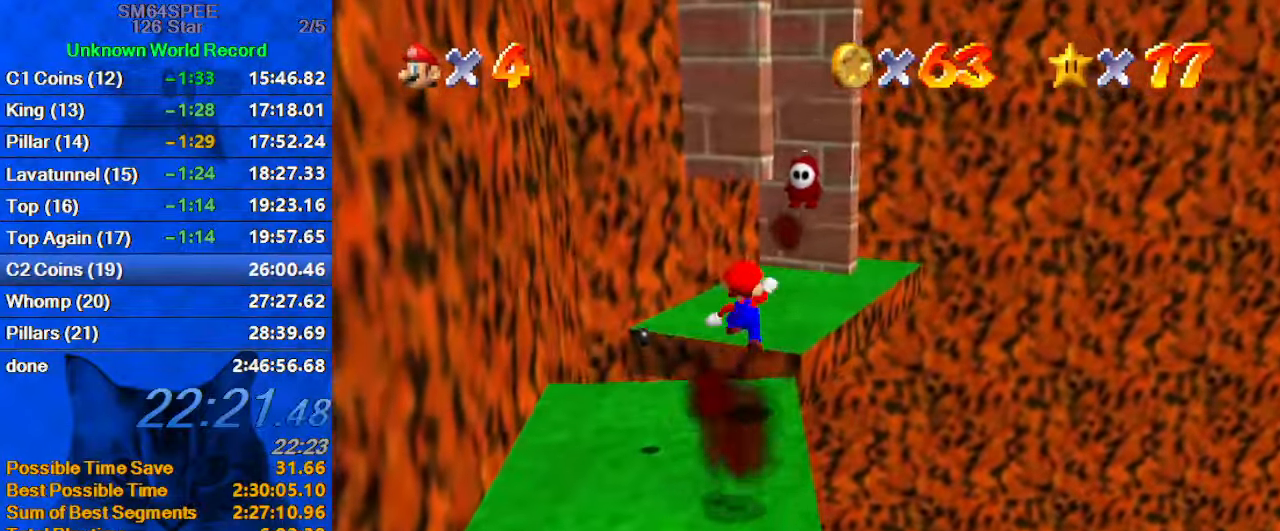
{"keys": ["ctrl", "shift", "up"], "events": [[34, "left", "down"], [167, "up", "up"], [266, "down", "down"], [366, "down", "up"], [466, "ctrl", "down"], [466, "left", "up"], [466, "up", "down"]]}
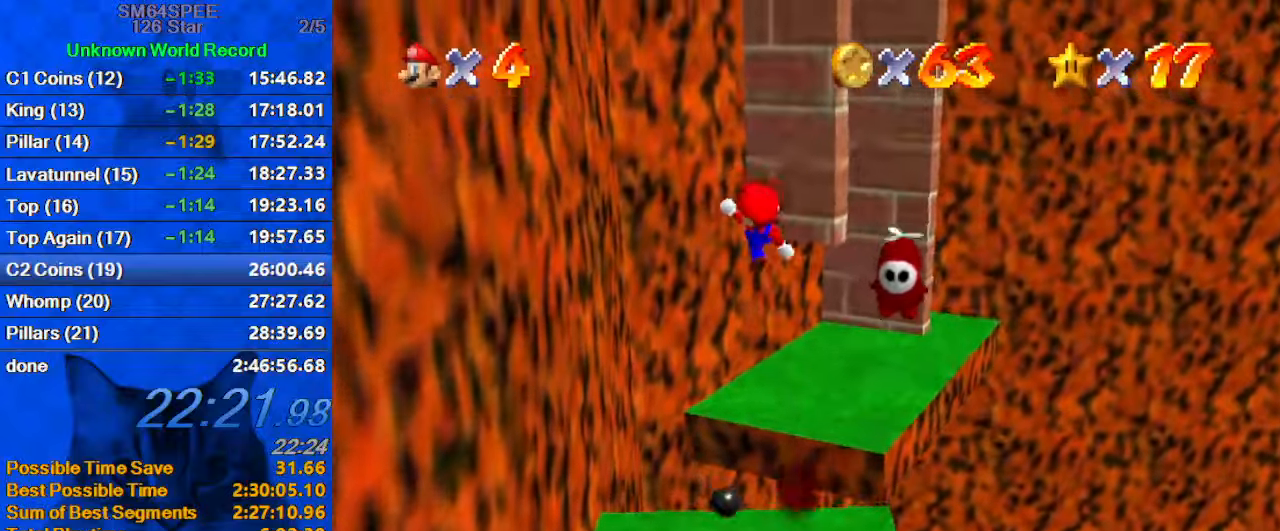
{"keys": ["right", "up"], "events": [[33, "shift", "up"], [100, "ctrl", "up"], [133, "right", "down"]]}
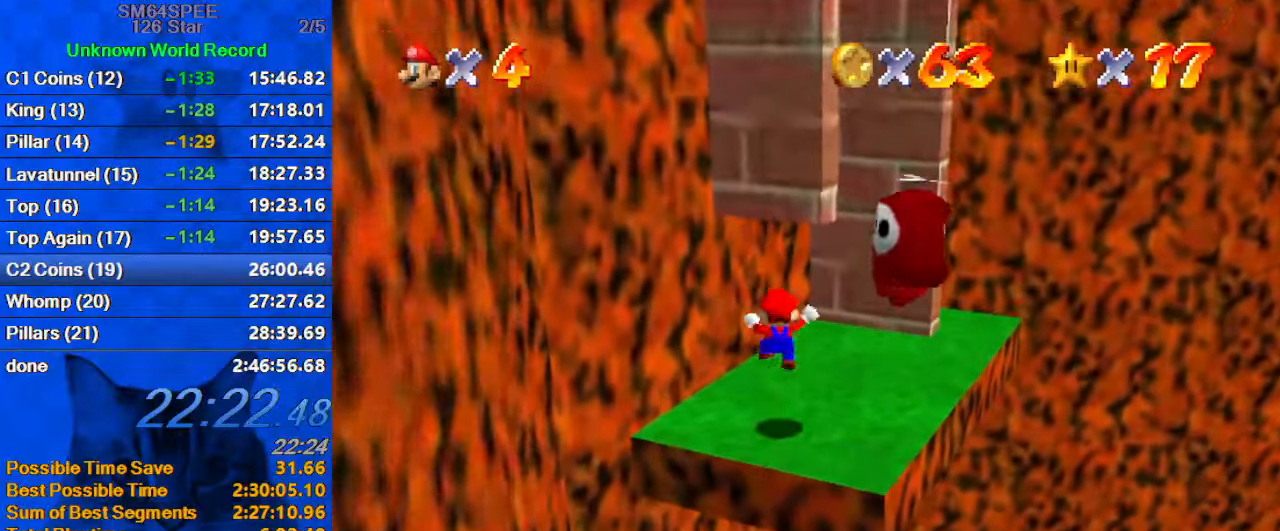
{"keys": ["d", "right", "shift", "up"], "events": [[66, "right", "up"], [233, "right", "down"], [333, "shift", "down"], [433, "d", "down"]]}
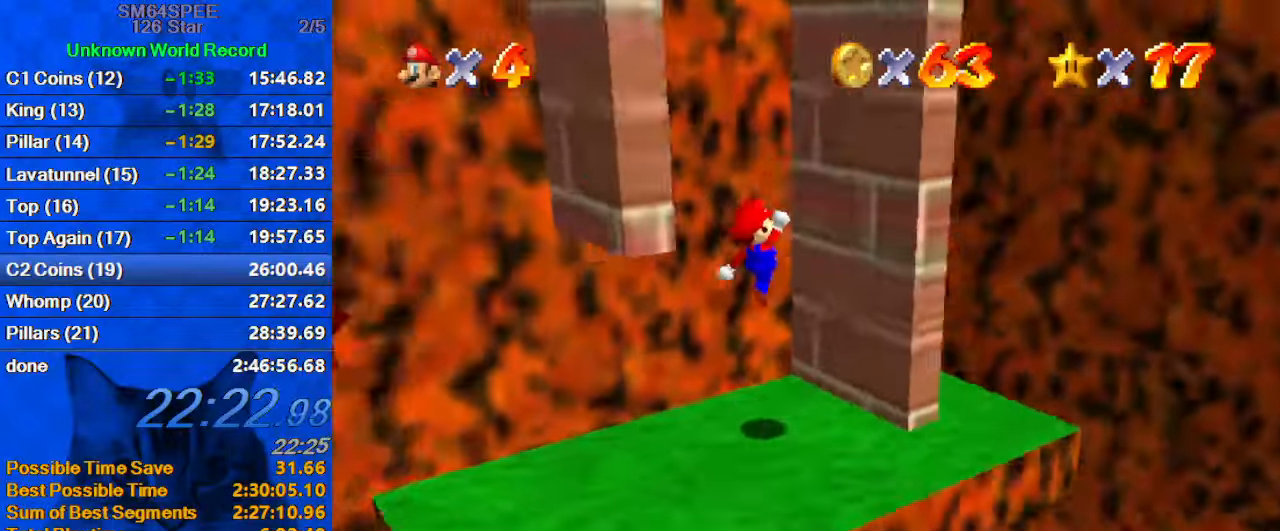
{"keys": ["left"], "events": [[66, "d", "up"], [66, "shift", "up"], [133, "left", "down"], [133, "right", "up"], [200, "shift", "down"], [266, "up", "up"], [500, "shift", "up"]]}
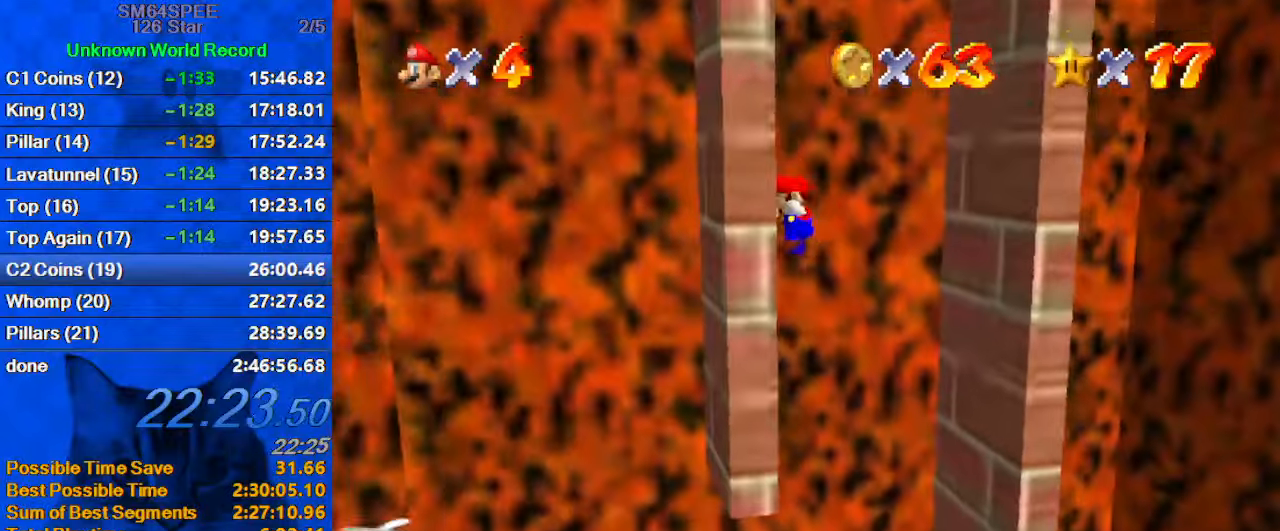
{"keys": ["left", "shift"], "events": [[33, "left", "up"], [33, "right", "down"], [100, "shift", "down"], [133, "up", "down"], [366, "shift", "up"], [433, "left", "down"], [433, "right", "up"], [433, "up", "up"], [466, "shift", "down"]]}
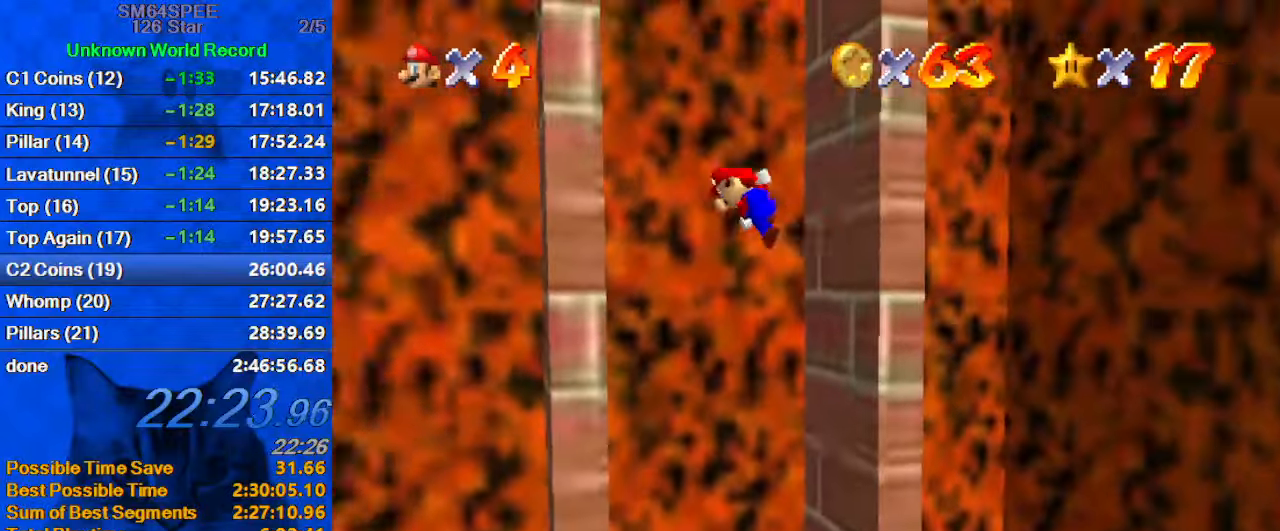
{"keys": ["right", "up"], "events": [[100, "shift", "up"], [233, "up", "down"], [300, "right", "down"], [333, "shift", "down"], [366, "left", "up"], [466, "shift", "up"]]}
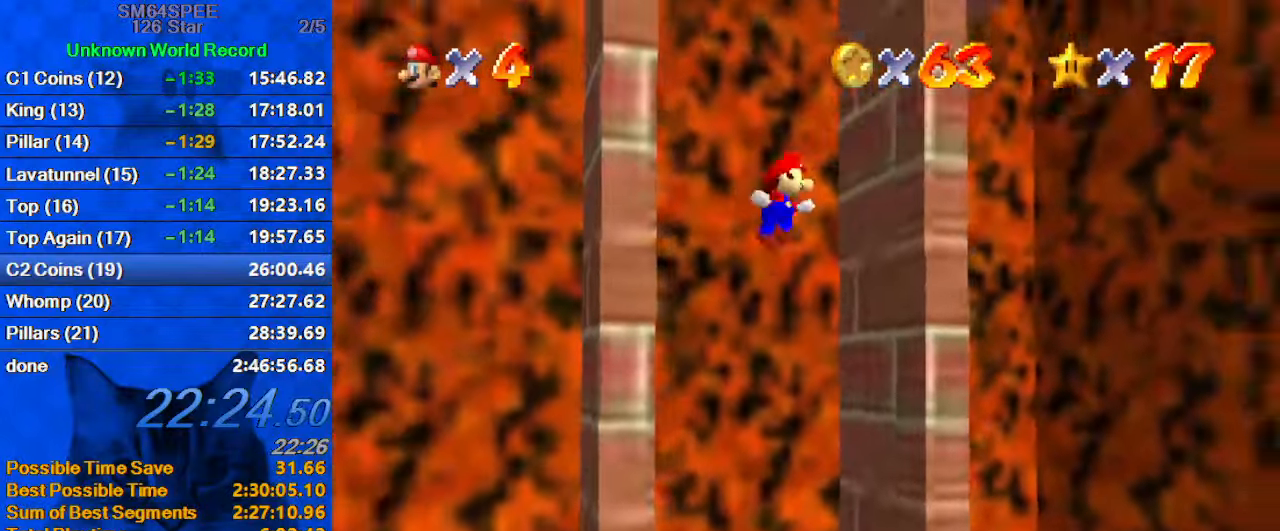
{"keys": ["shift"], "events": [[33, "up", "up"], [200, "shift", "down"], [300, "up", "down"], [433, "right", "up"], [500, "up", "up"]]}
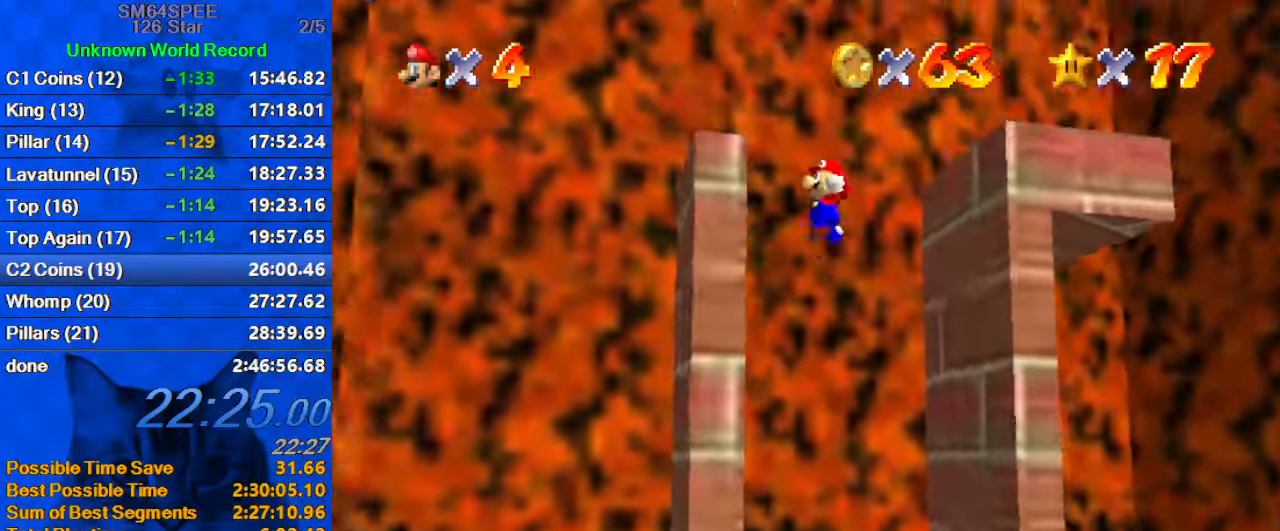
{"keys": ["shift"], "events": [[133, "left", "down"], [166, "shift", "up"], [266, "down", "down"], [500, "down", "up"], [500, "left", "up"], [500, "shift", "down"]]}
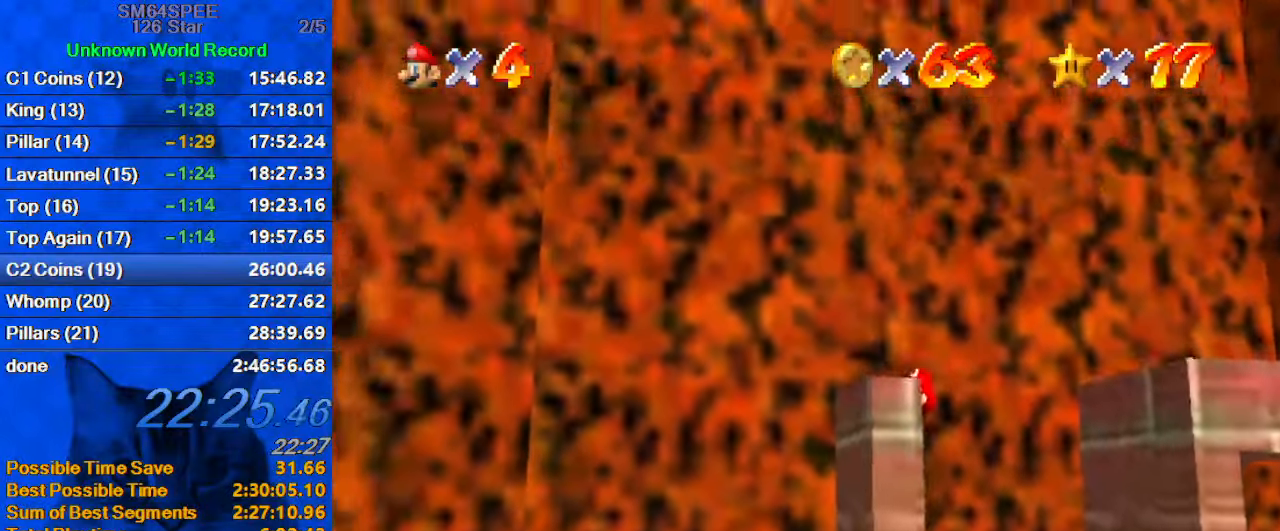
{"keys": [], "events": [[100, "shift", "up"], [200, "a", "down"], [300, "a", "up"], [366, "a", "down"], [466, "a", "up"]]}
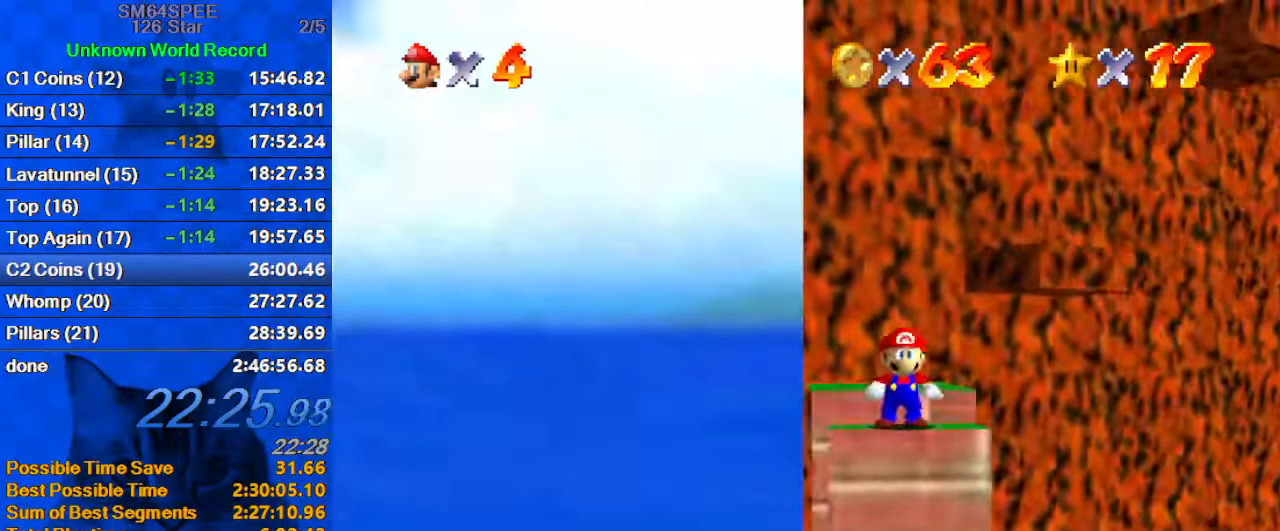
{"keys": ["up"], "events": [[66, "y", "down"], [166, "shift", "down"], [200, "up", "down"], [300, "left", "down"], [333, "y", "up"], [400, "shift", "up"], [500, "left", "up"]]}
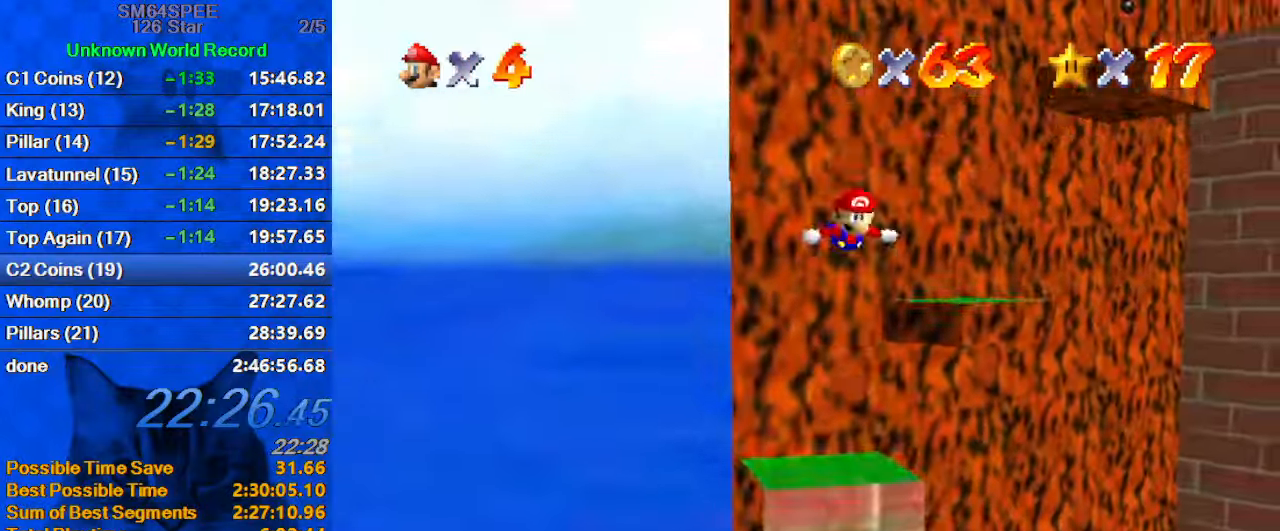
{"keys": ["left", "up"], "events": [[133, "a", "down"], [166, "left", "down"], [266, "a", "up"]]}
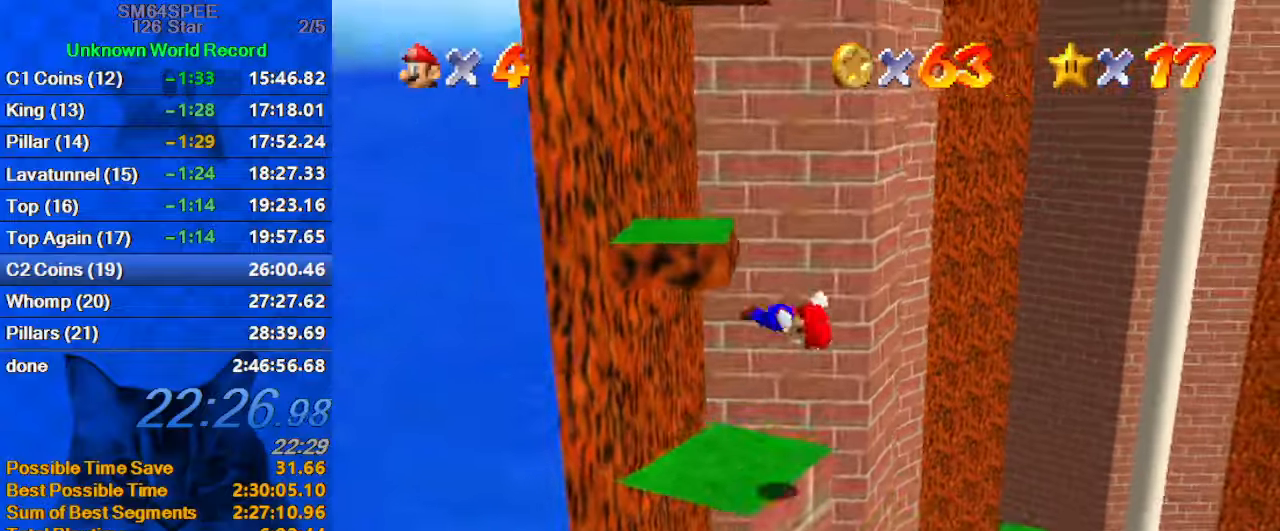
{"keys": ["down"], "events": [[200, "left", "up"], [200, "up", "up"], [433, "down", "down"]]}
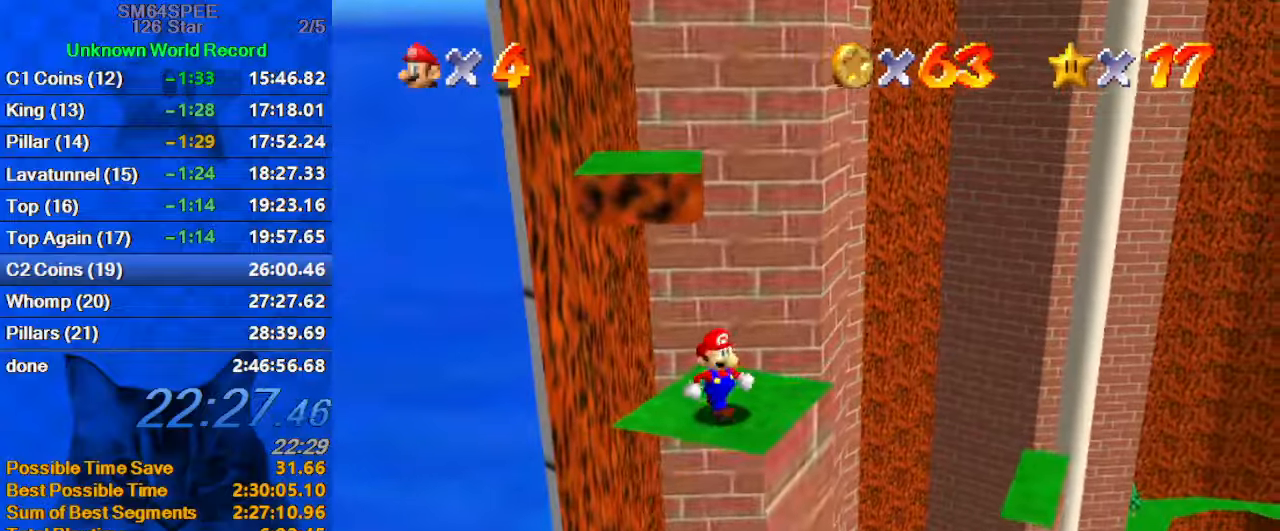
{"keys": ["d", "up"], "events": [[33, "down", "up"], [100, "up", "down"], [200, "ctrl", "down"], [200, "shift", "down"], [200, "up", "up"], [300, "ctrl", "up"], [300, "shift", "up"], [333, "up", "down"], [400, "d", "down"], [400, "left", "down"], [433, "left", "up"]]}
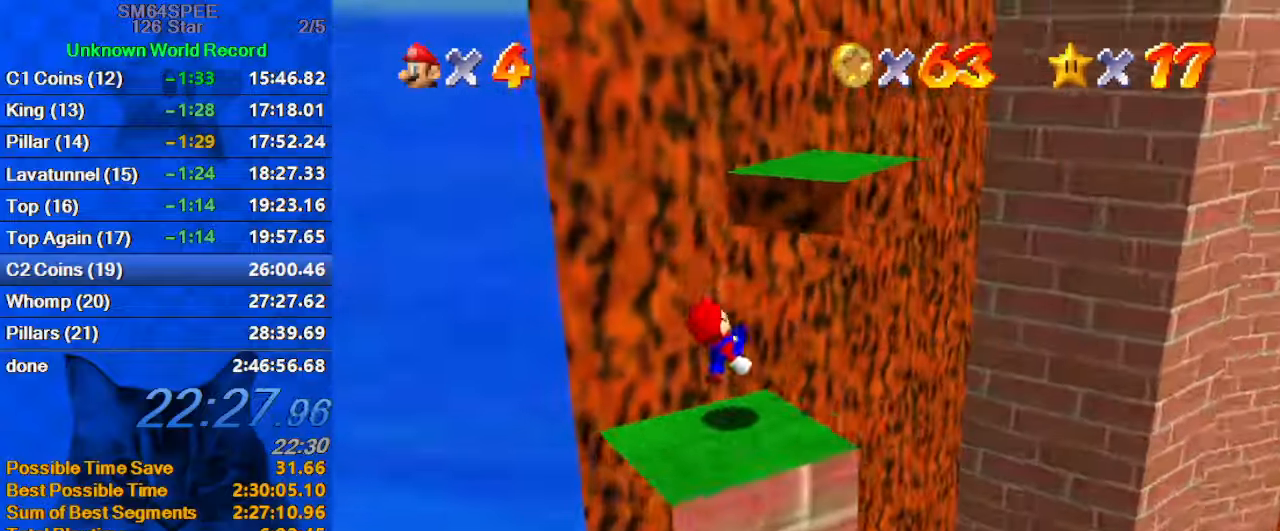
{"keys": ["shift", "up"], "events": [[33, "d", "up"], [100, "shift", "down"]]}
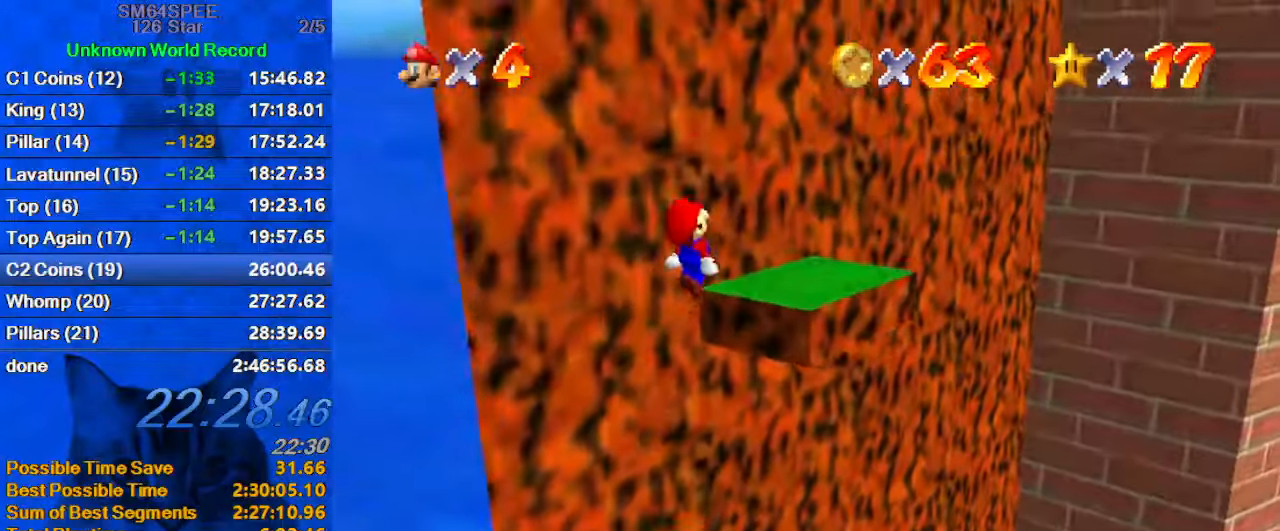
{"keys": ["left"], "events": [[67, "ctrl", "down"], [200, "a", "down"], [200, "left", "down"], [200, "shift", "up"], [233, "ctrl", "up"], [333, "up", "up"], [367, "a", "up"]]}
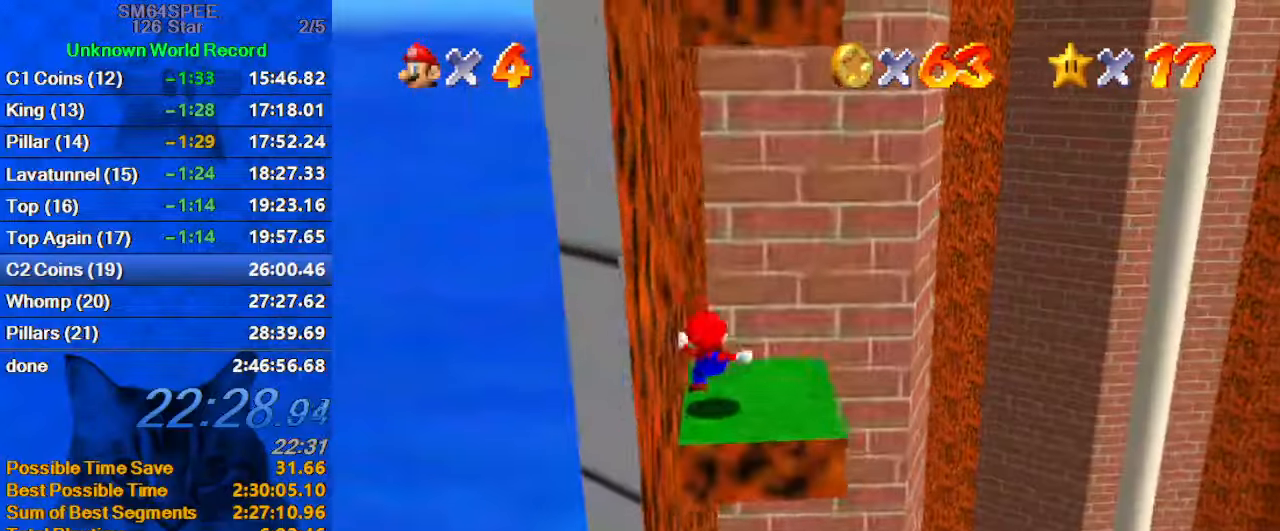
{"keys": ["right"], "events": [[67, "left", "up"], [200, "up", "down"], [300, "right", "down"], [433, "up", "up"]]}
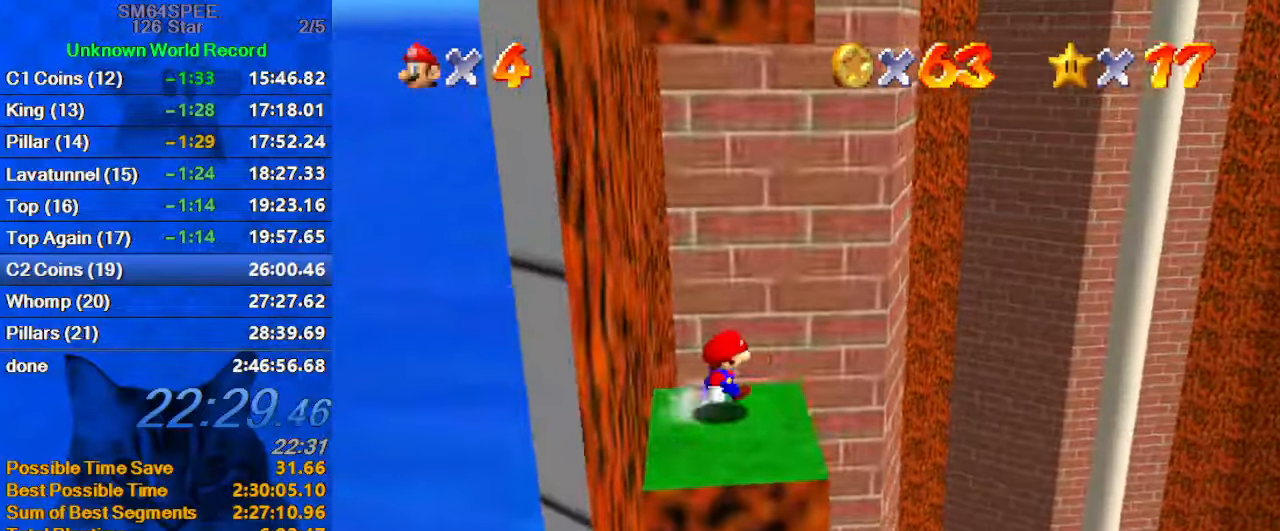
{"keys": ["left", "shift", "up"], "events": [[133, "left", "down"], [133, "up", "down"], [167, "right", "up"], [267, "shift", "down"], [367, "left", "up"], [500, "left", "down"]]}
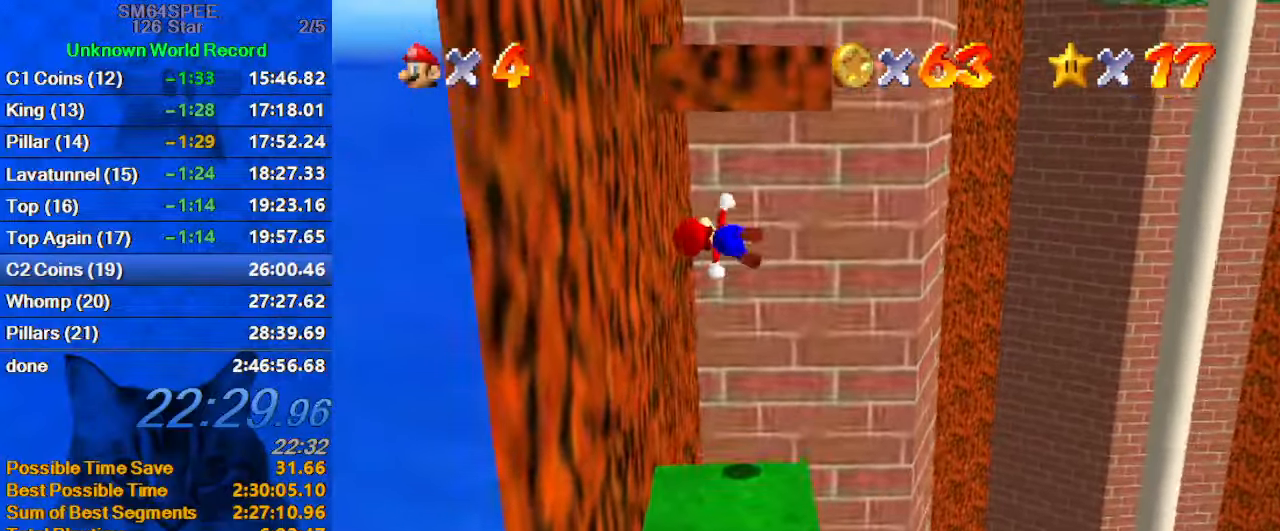
{"keys": ["d", "left", "shift", "up"], "events": [[133, "up", "up"], [233, "shift", "up"], [233, "up", "down"], [267, "shift", "down"], [467, "d", "down"]]}
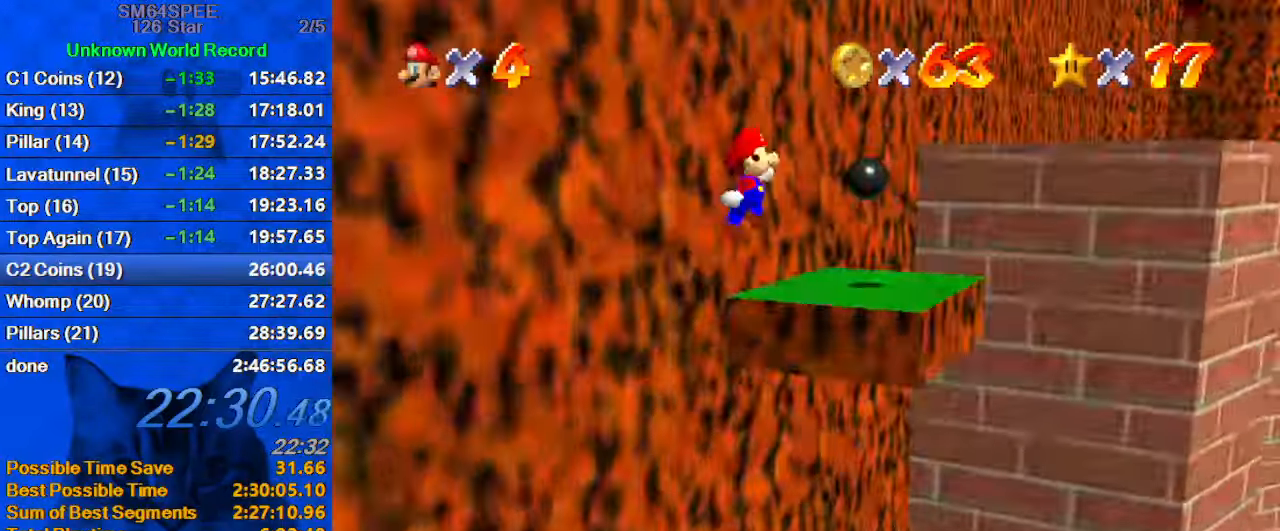
{"keys": ["left", "up"], "events": [[67, "left", "up"], [100, "d", "up"], [300, "left", "down"], [467, "shift", "up"]]}
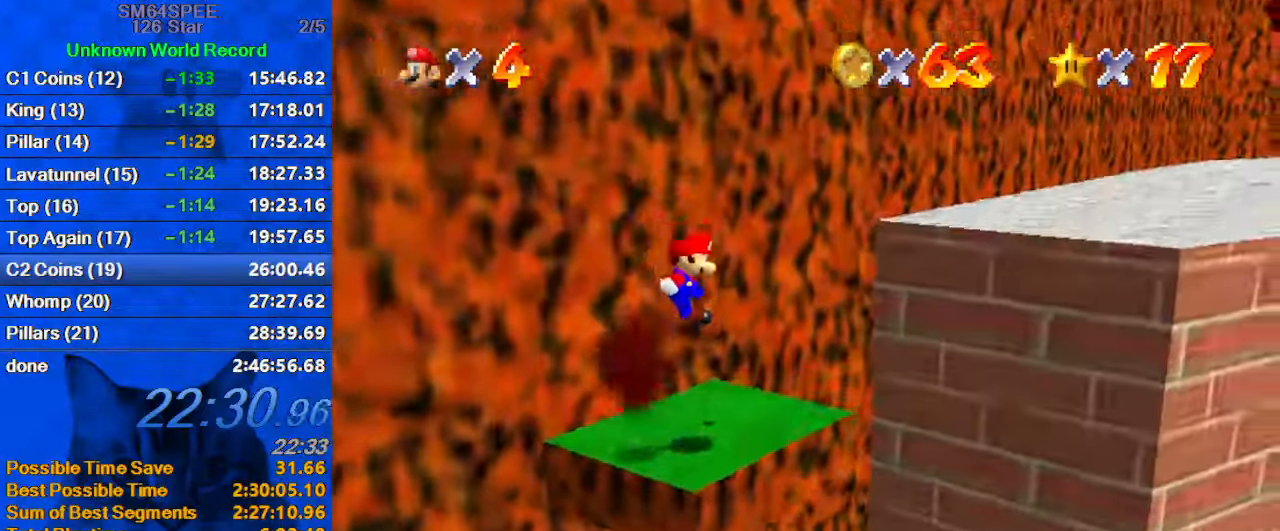
{"keys": ["left", "up"], "events": [[33, "a", "down"], [33, "up", "up"], [133, "left", "up"], [167, "a", "up"], [400, "up", "down"], [467, "left", "down"]]}
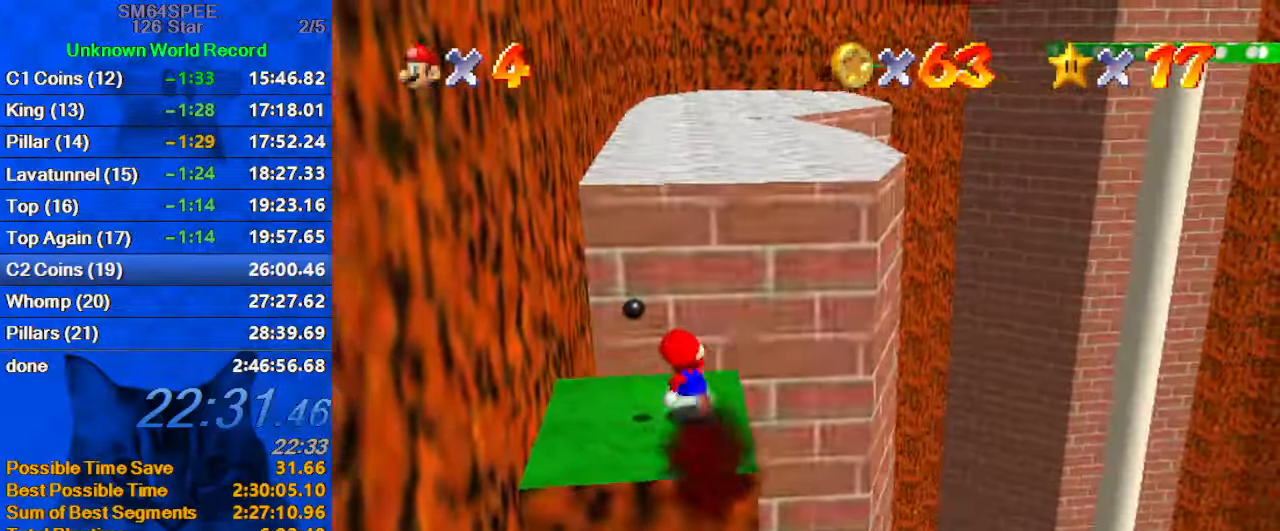
{"keys": ["left", "up"], "events": [[233, "y", "down"], [267, "shift", "down"], [500, "shift", "up"], [500, "y", "up"]]}
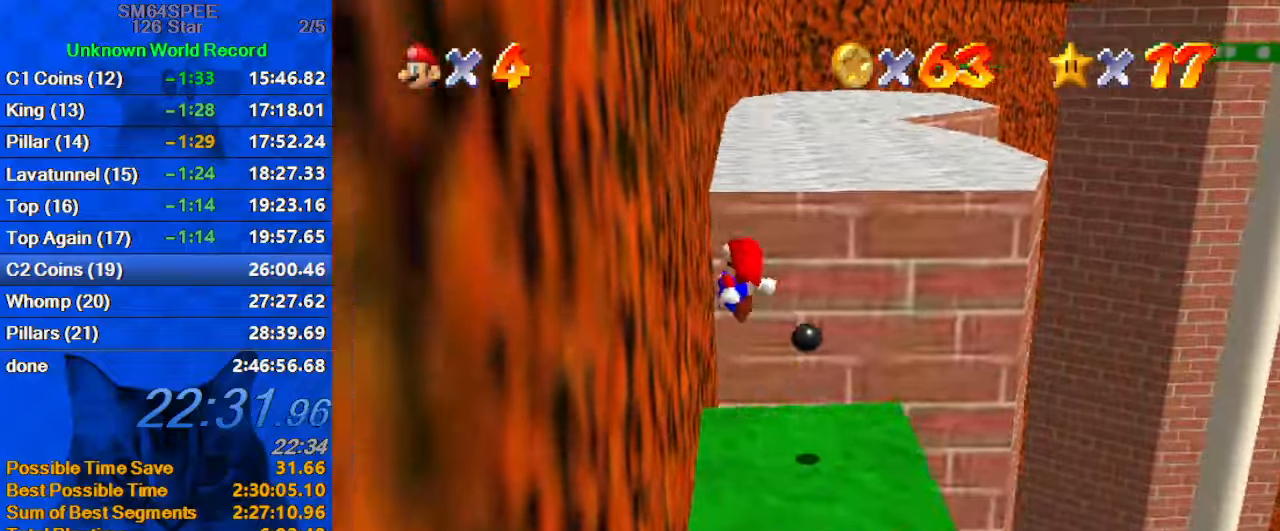
{"keys": ["up"], "events": [[67, "left", "up"], [100, "shift", "down"], [434, "shift", "up"]]}